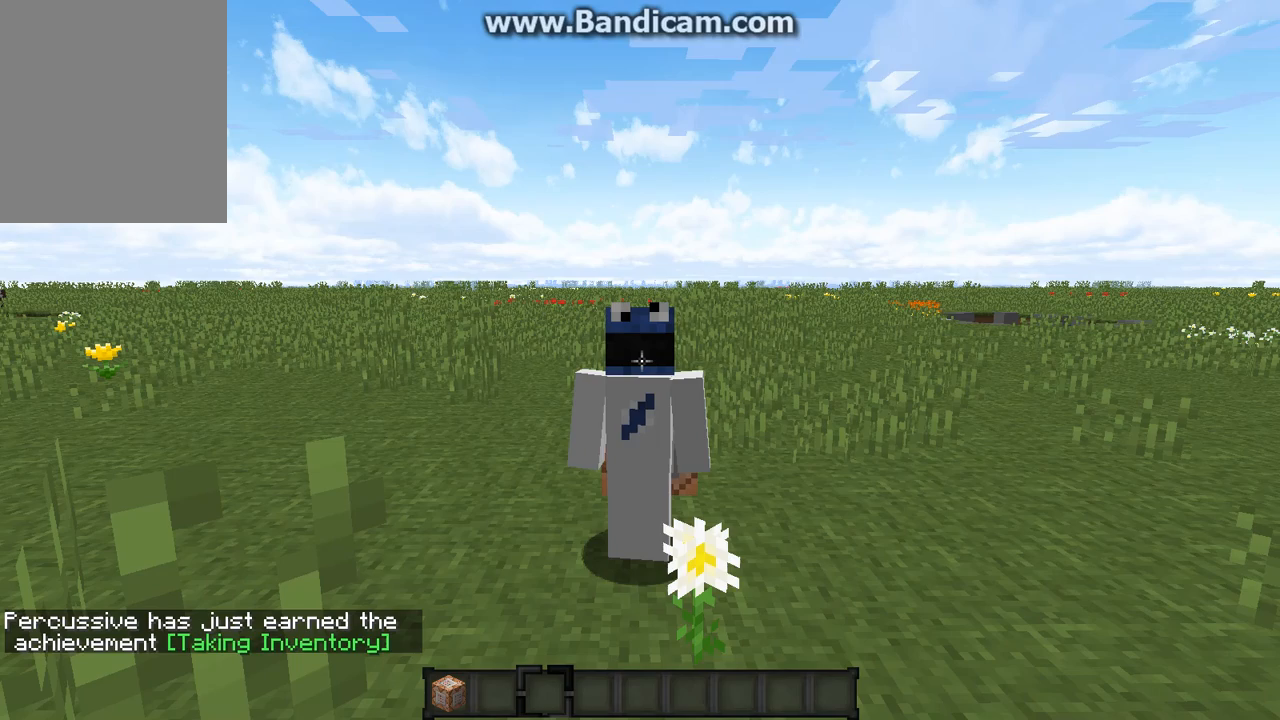
Gameplay with keyboard and mouse; each line is a JSON object with the keys and mouse buttons held at the frame after it. "events" lists presses ("down") and releases ("up") of "a", "d", "s", "w", "mouse_left" and "mouse_right" between this image and that frame as [ms after this image, input, new state], when the widget could be followed in between. "mouse_left", "mouse_right" = the "left", "right" buttons of the "mouse" list. No other keys are recorded. Fast repeated clicks can show as one long hold. Mouse movement is not recorded.
{"keys": [], "mouse": [], "events": []}
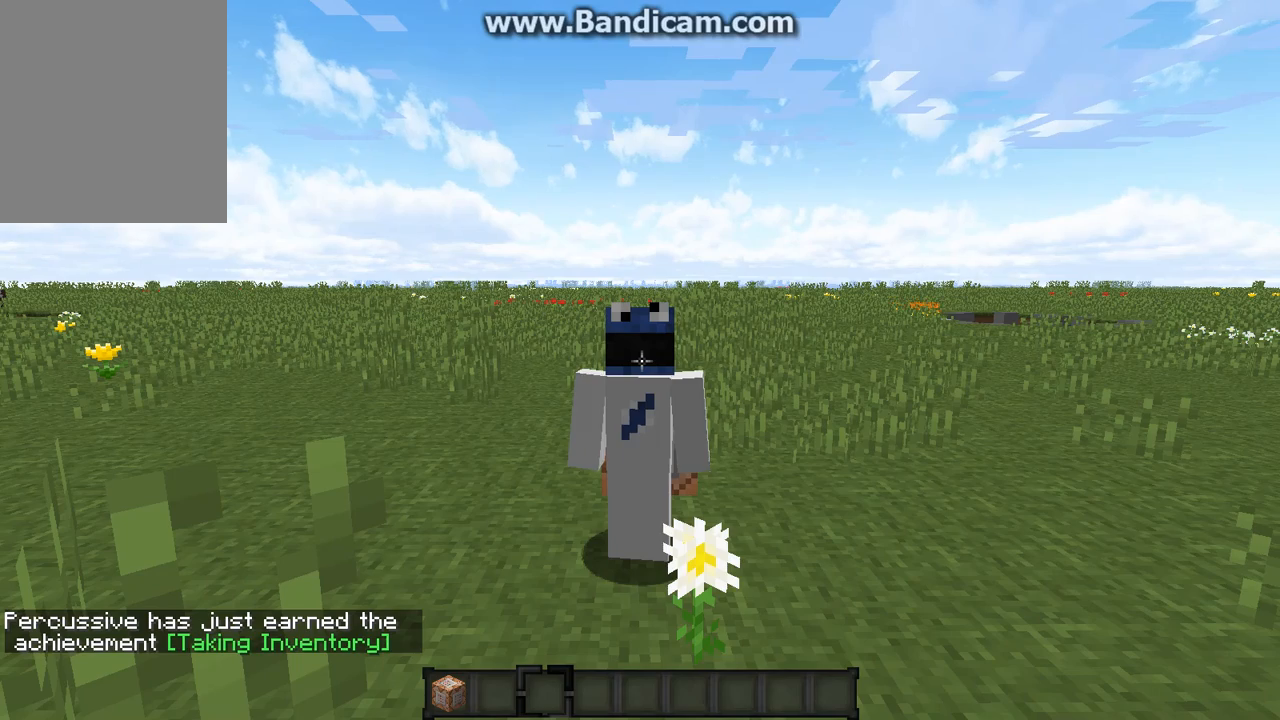
{"keys": [], "mouse": ["left"], "events": [[101, "mouse_left", "down"]]}
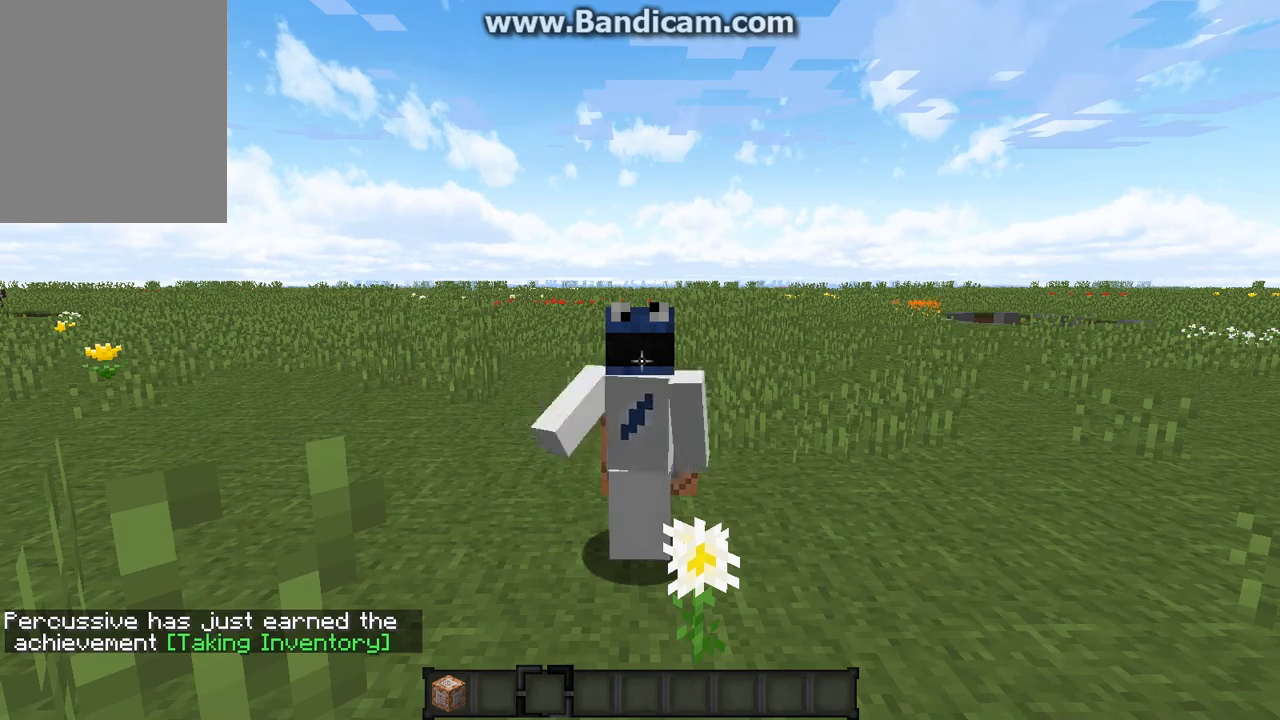
{"keys": [], "mouse": [], "events": [[168, "mouse_left", "up"]]}
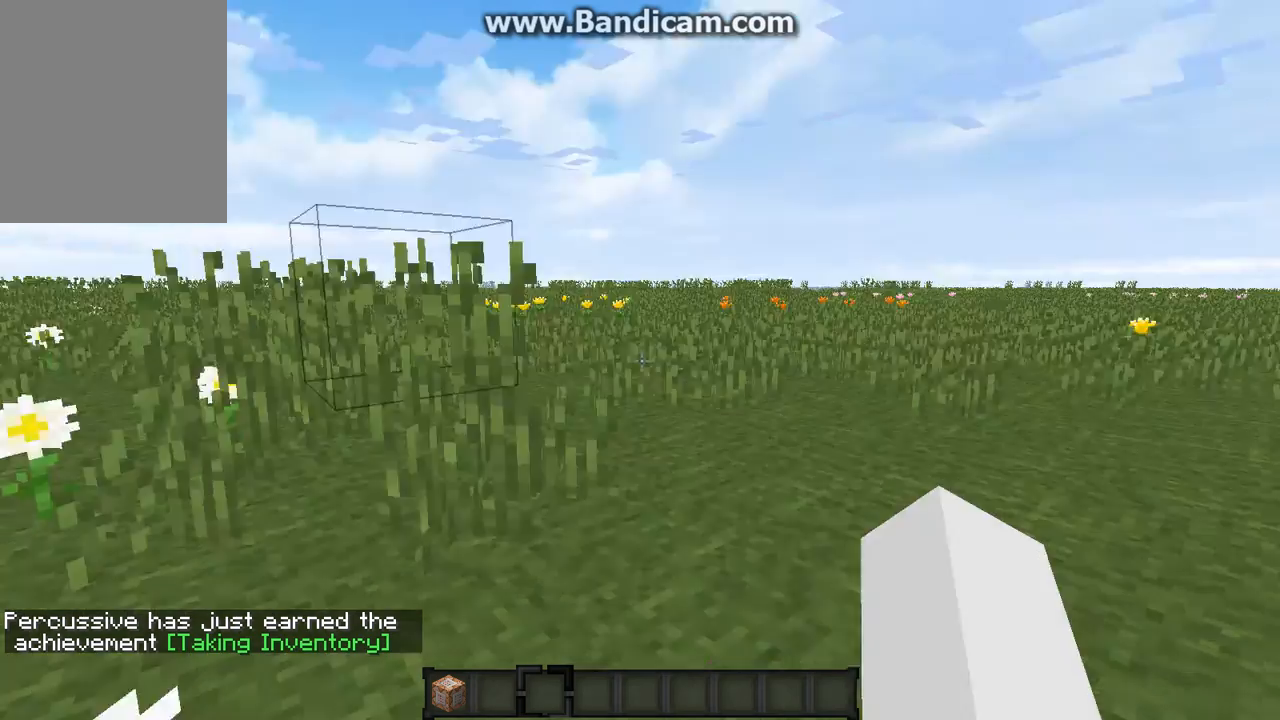
{"keys": [], "mouse": [], "events": []}